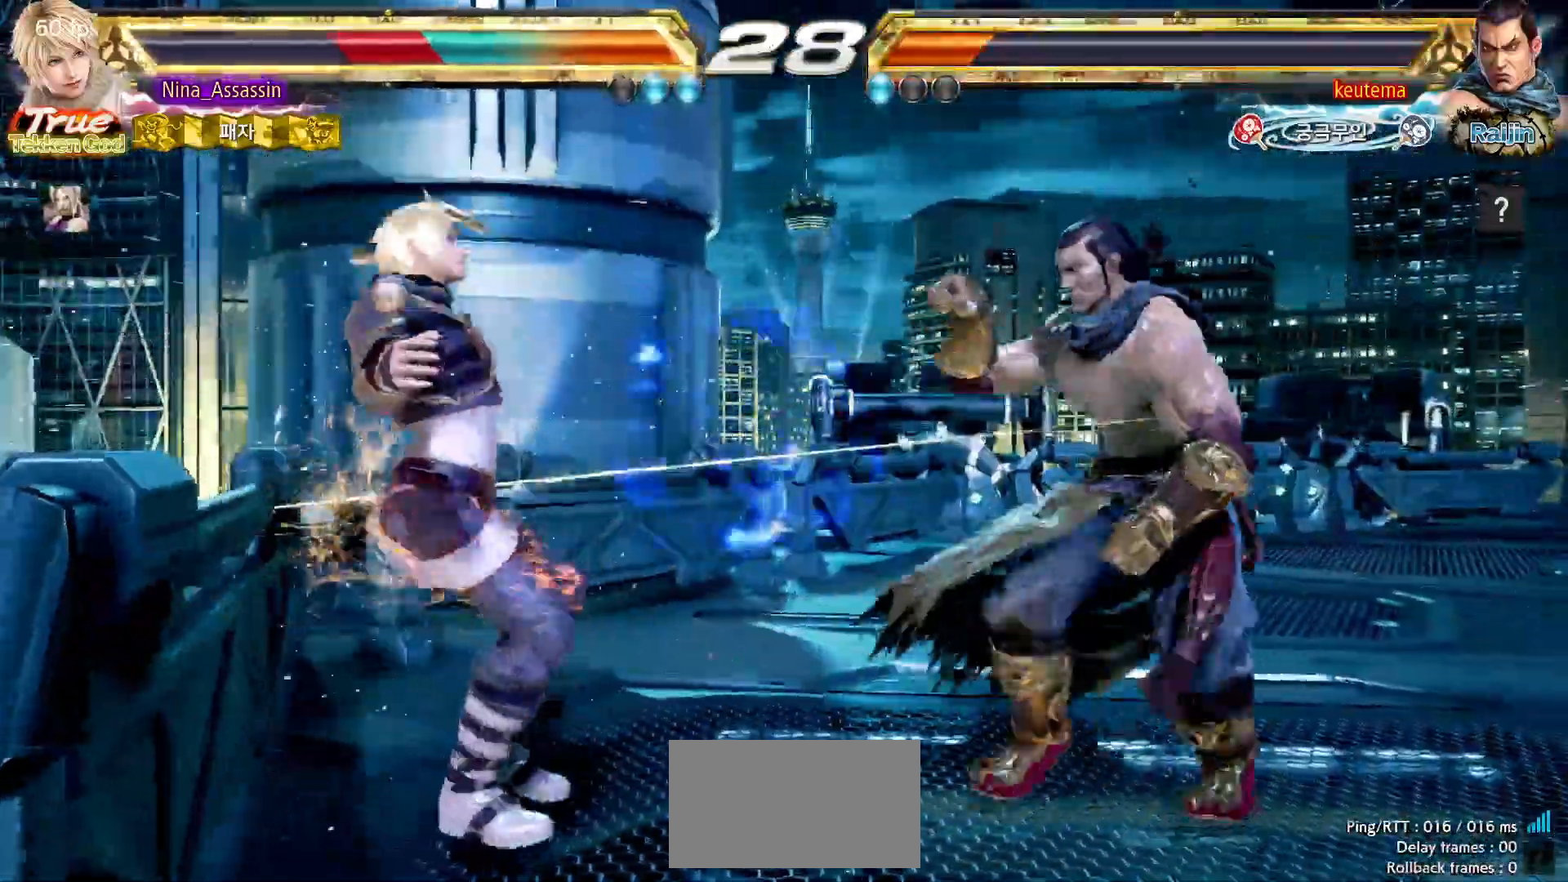
Gameplay with a controller (arcade stick); each line is a JSON object with the inputs held at the frame after it (dt_ms = milliseconds from this image to that frame). "events" lists button and stick changes between this image and that frame as [ms after this image, input, new state], when the widget could be followed in between. Not read: L3 R3.
{"dt_ms": 500, "buttons": [], "left_stick": "center", "events": [[433, "TRIANGLE", "down"], [500, "TRIANGLE", "up"]]}
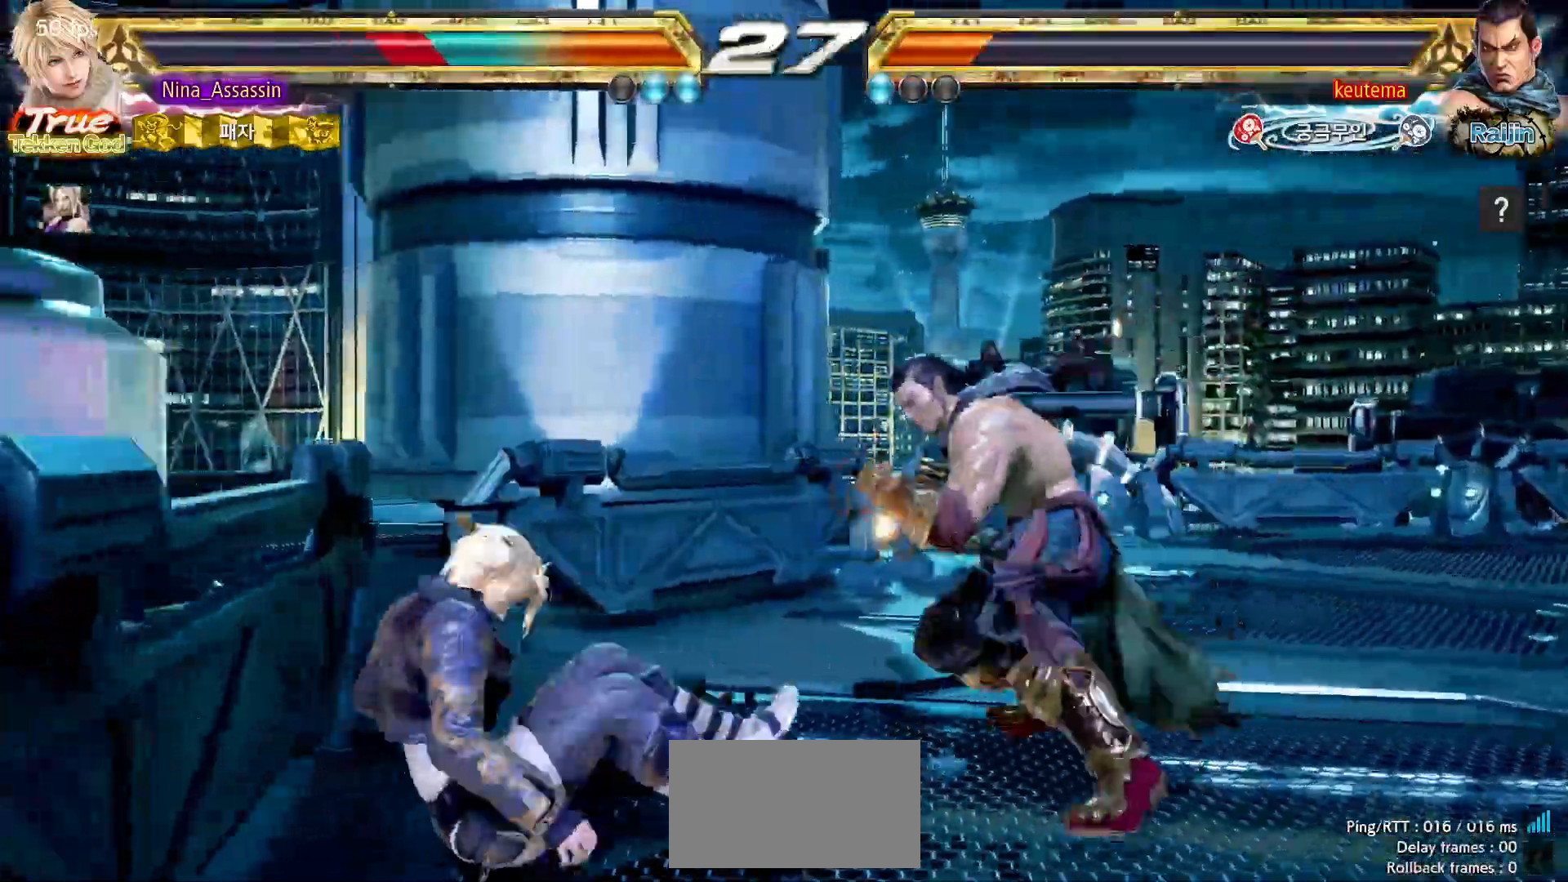
{"dt_ms": 500, "buttons": [], "left_stick": "center", "events": [[33, "SQUARE", "down"], [83, "SQUARE", "up"], [100, "TRIANGLE", "down"], [167, "TRIANGLE", "up"], [183, "SQUARE", "down"], [233, "SQUARE", "up"], [250, "left_stick", "down-left"], [500, "left_stick", "center"]]}
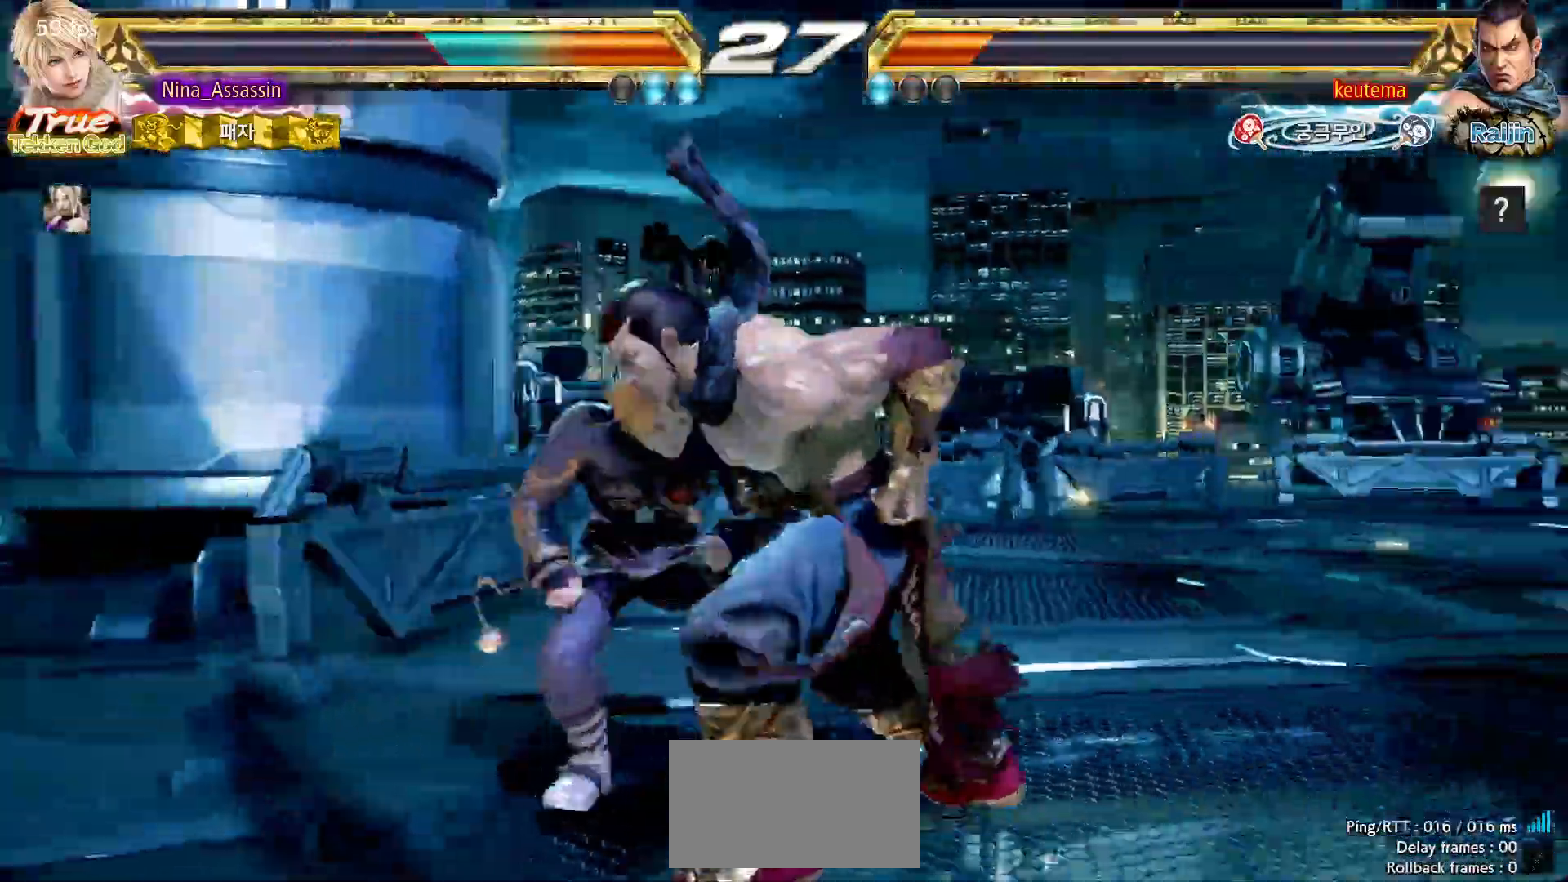
{"dt_ms": 500, "buttons": ["CIRCLE"], "left_stick": "center", "events": [[67, "left_stick", "left"], [117, "left_stick", "center"], [217, "SQUARE", "down"], [267, "SQUARE", "up"], [317, "CIRCLE", "down"], [417, "CIRCLE", "up"], [467, "CIRCLE", "down"]]}
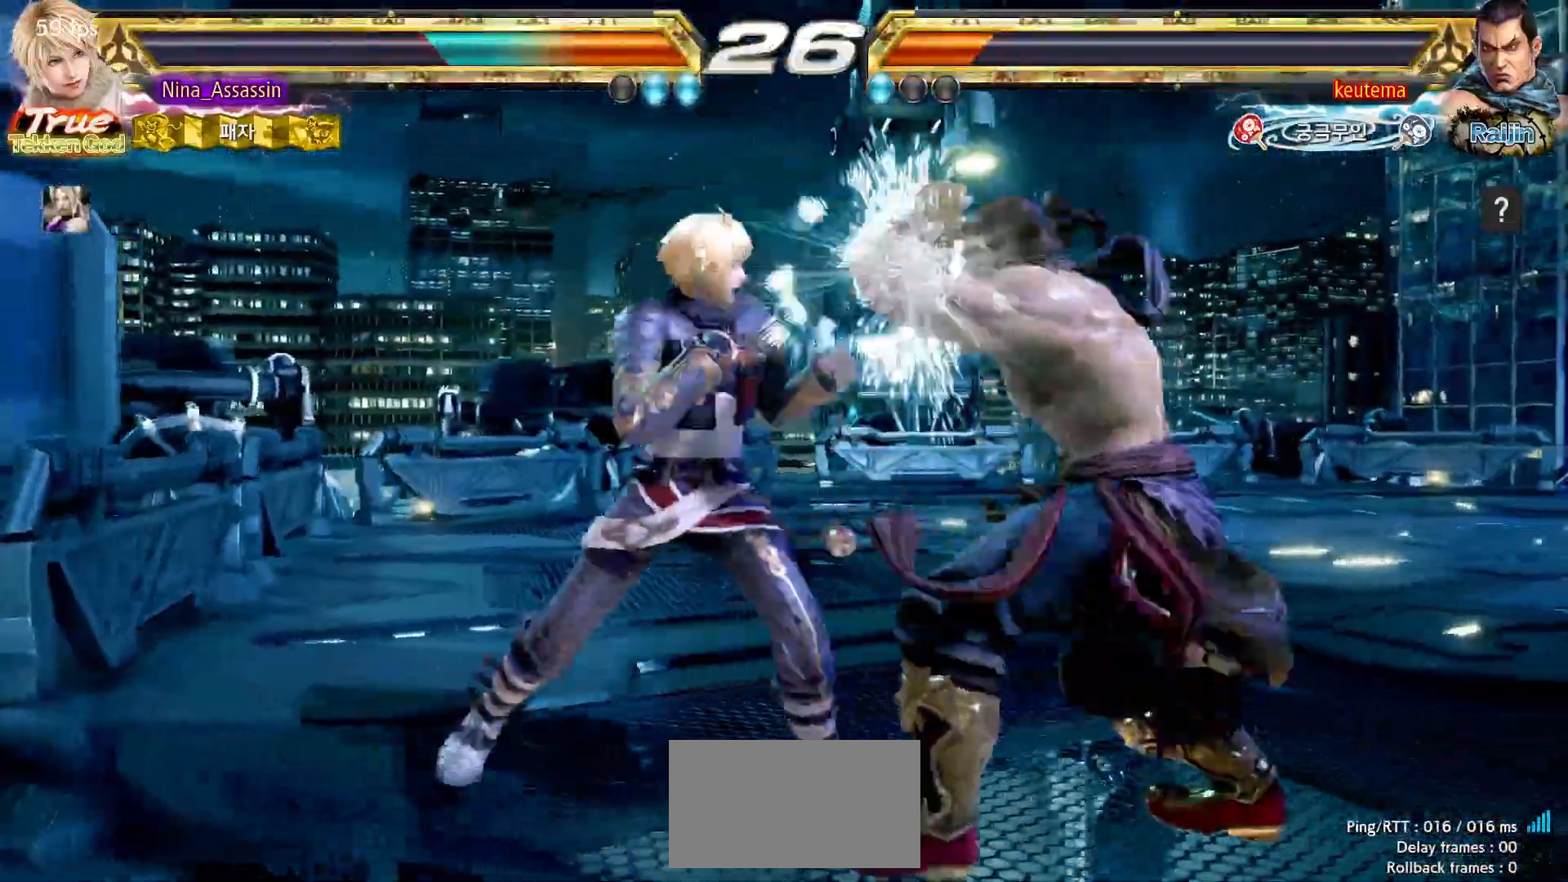
{"dt_ms": 500, "buttons": [], "left_stick": "left", "events": [[33, "CIRCLE", "up"], [83, "CIRCLE", "down"], [167, "CIRCLE", "up"], [467, "left_stick", "left"]]}
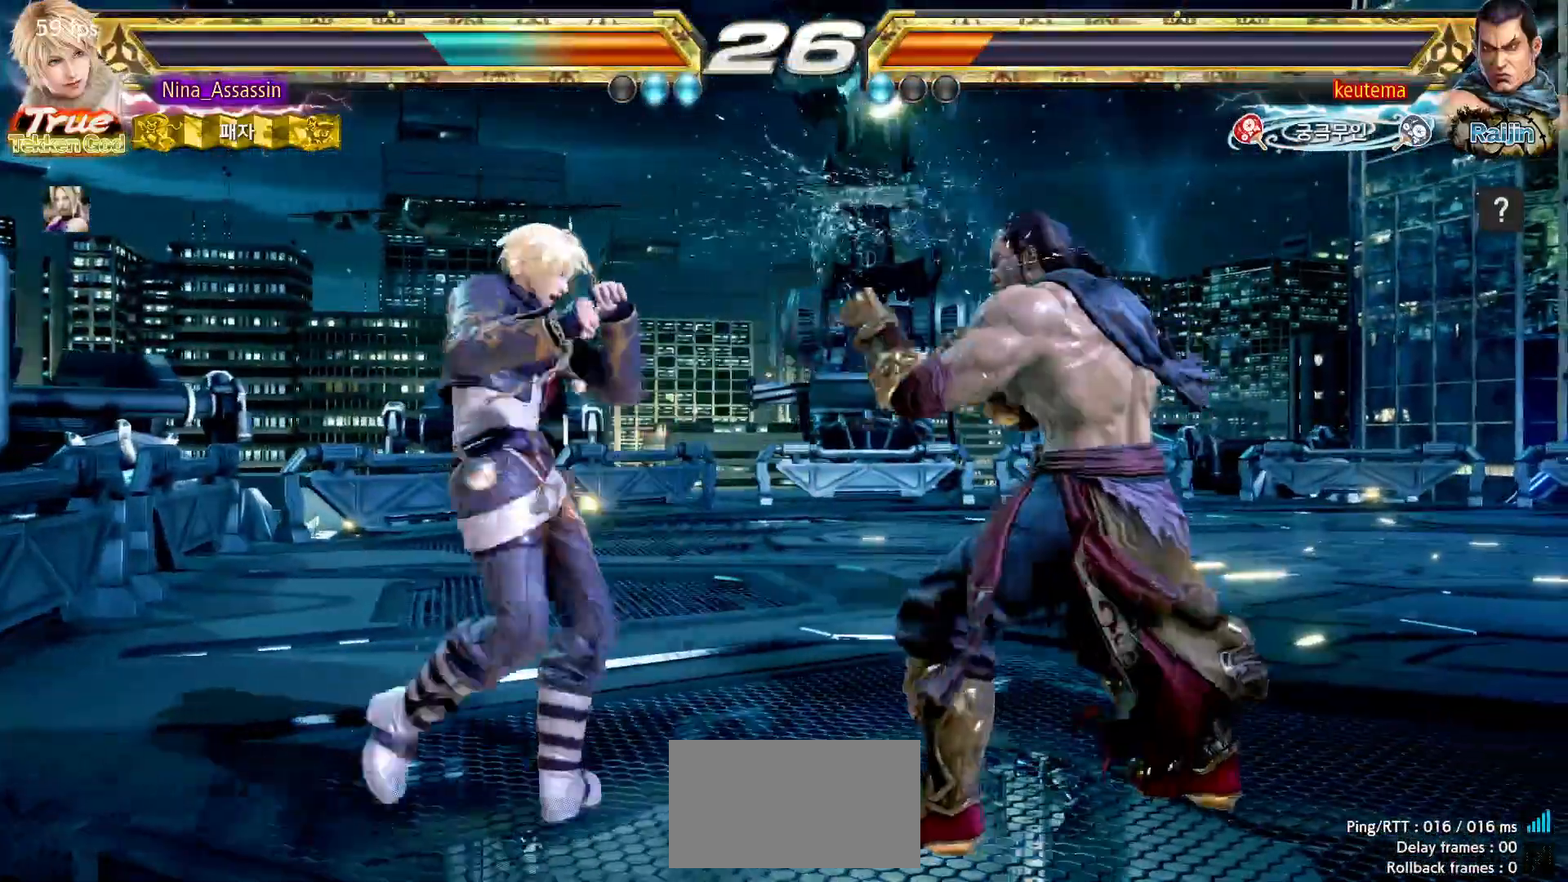
{"dt_ms": 500, "buttons": [], "left_stick": "down-left", "events": [[50, "left_stick", "center"], [100, "left_stick", "left"], [400, "left_stick", "down-left"]]}
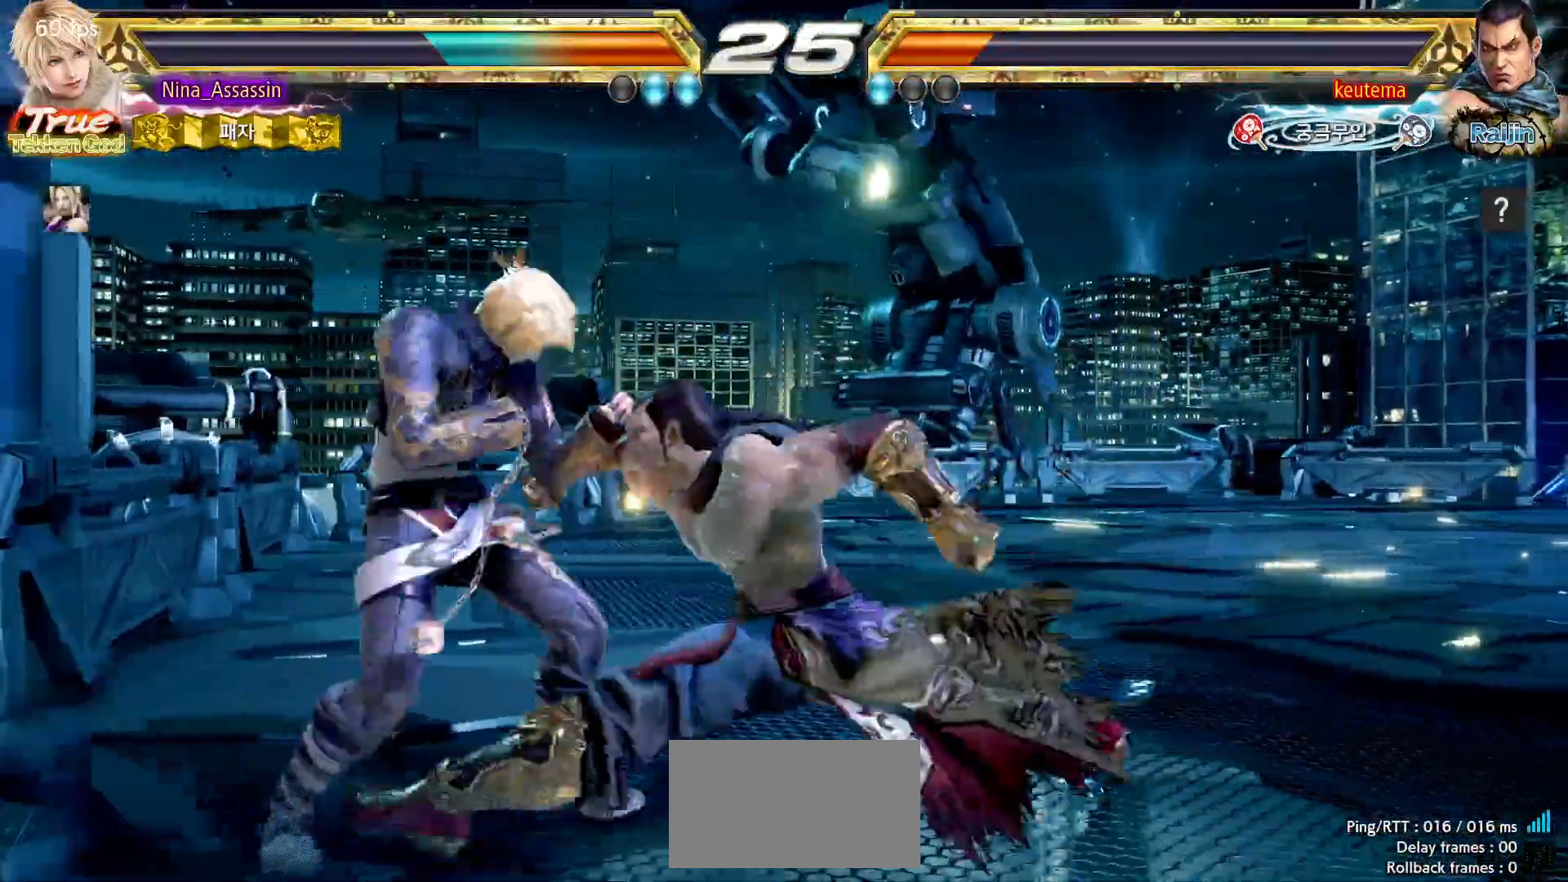
{"dt_ms": 1000, "buttons": [], "left_stick": "left"}
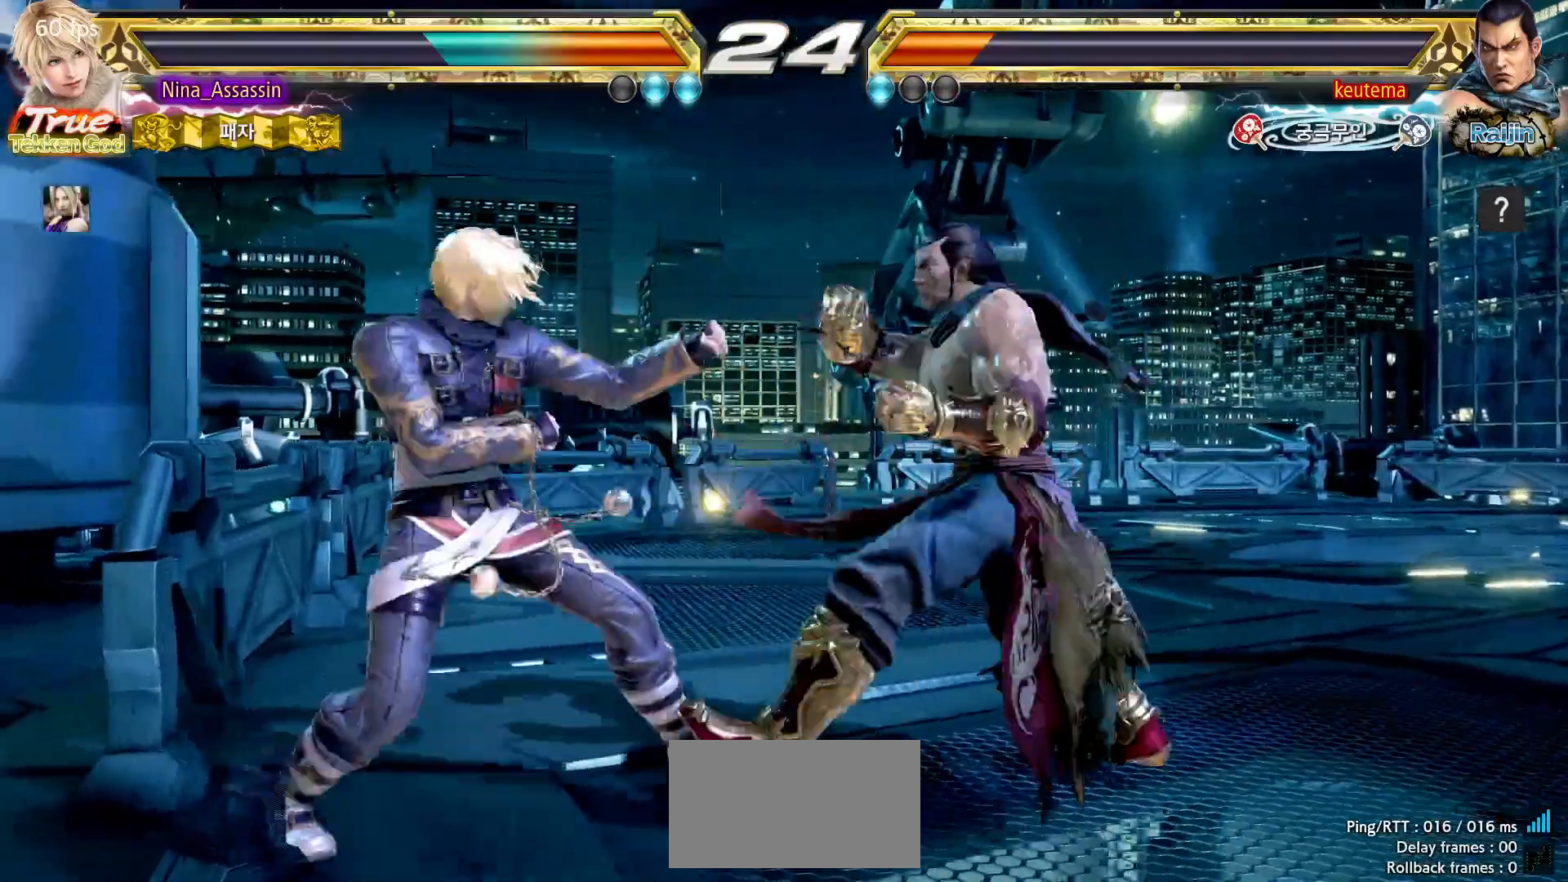
{"dt_ms": 500, "buttons": [], "left_stick": "left", "events": []}
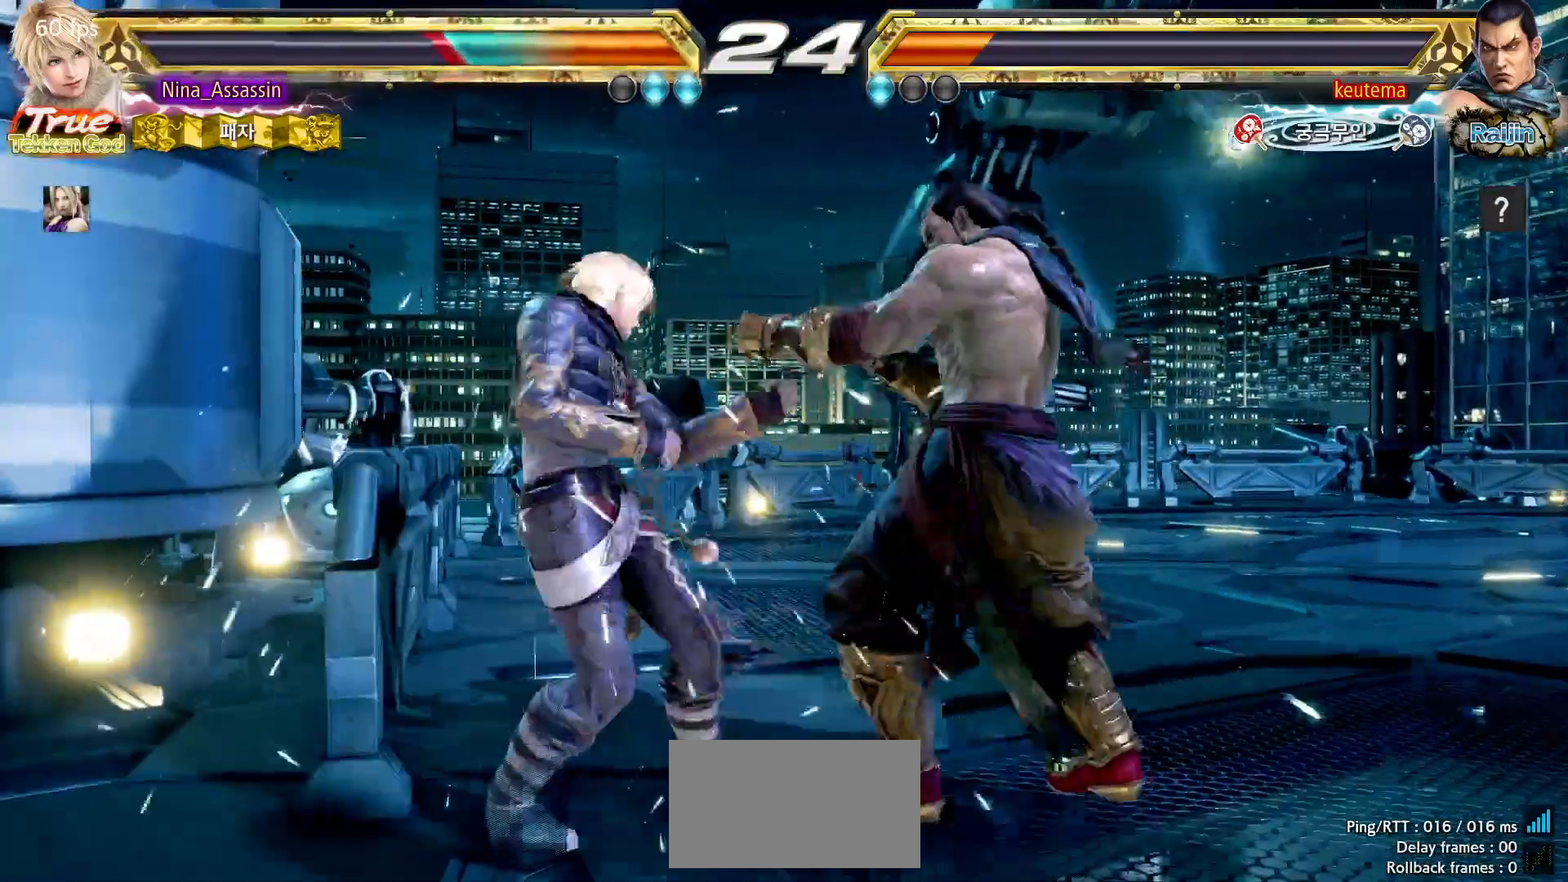
{"dt_ms": 500, "buttons": [], "left_stick": "left", "events": []}
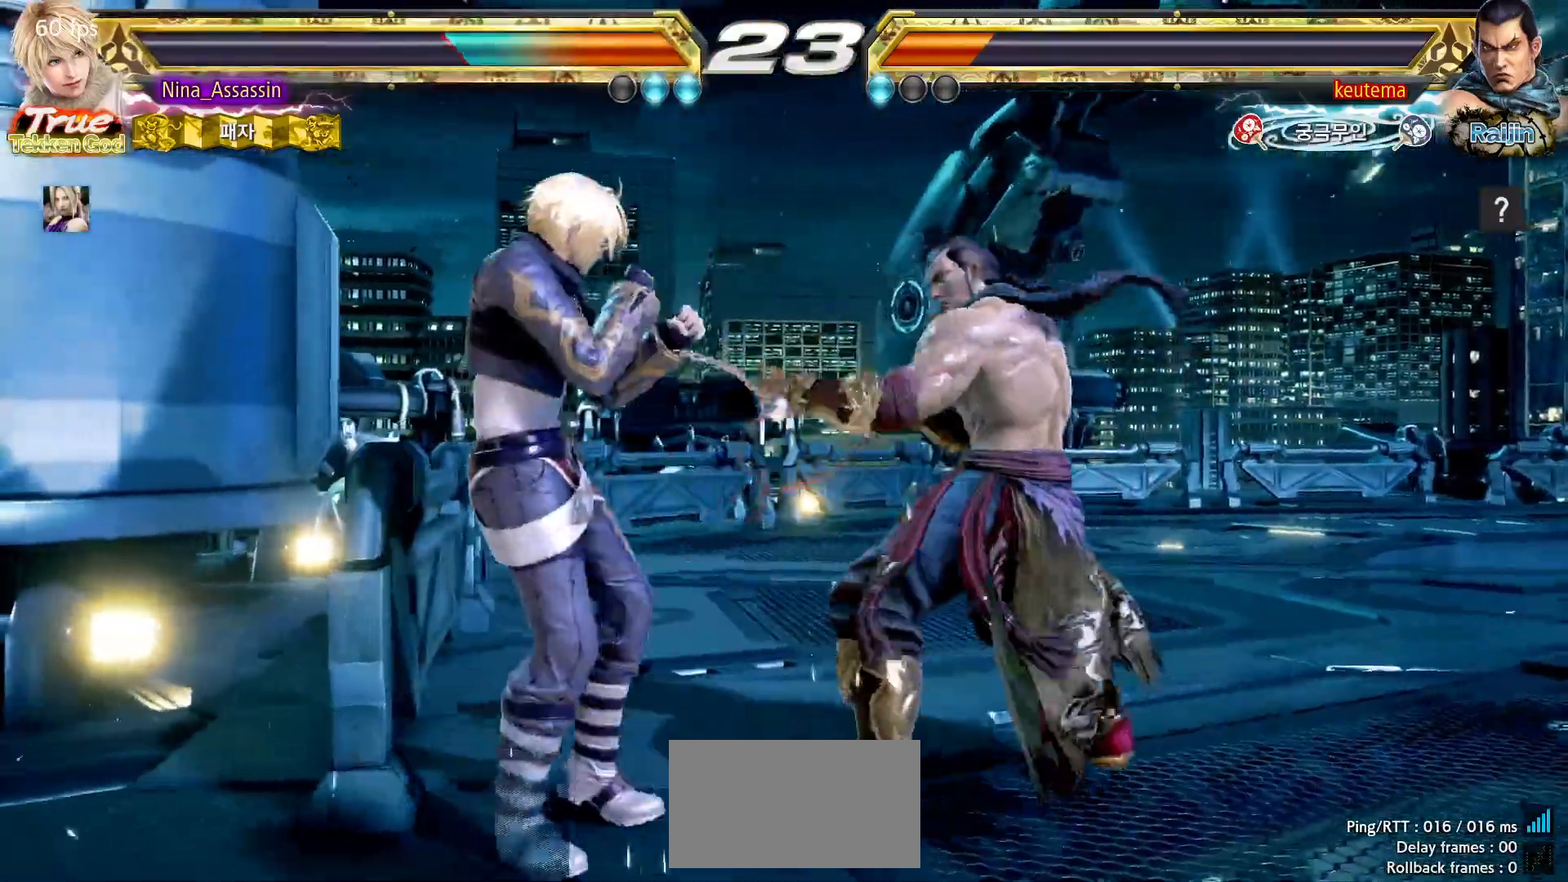
{"dt_ms": 500, "buttons": [], "left_stick": "left", "events": []}
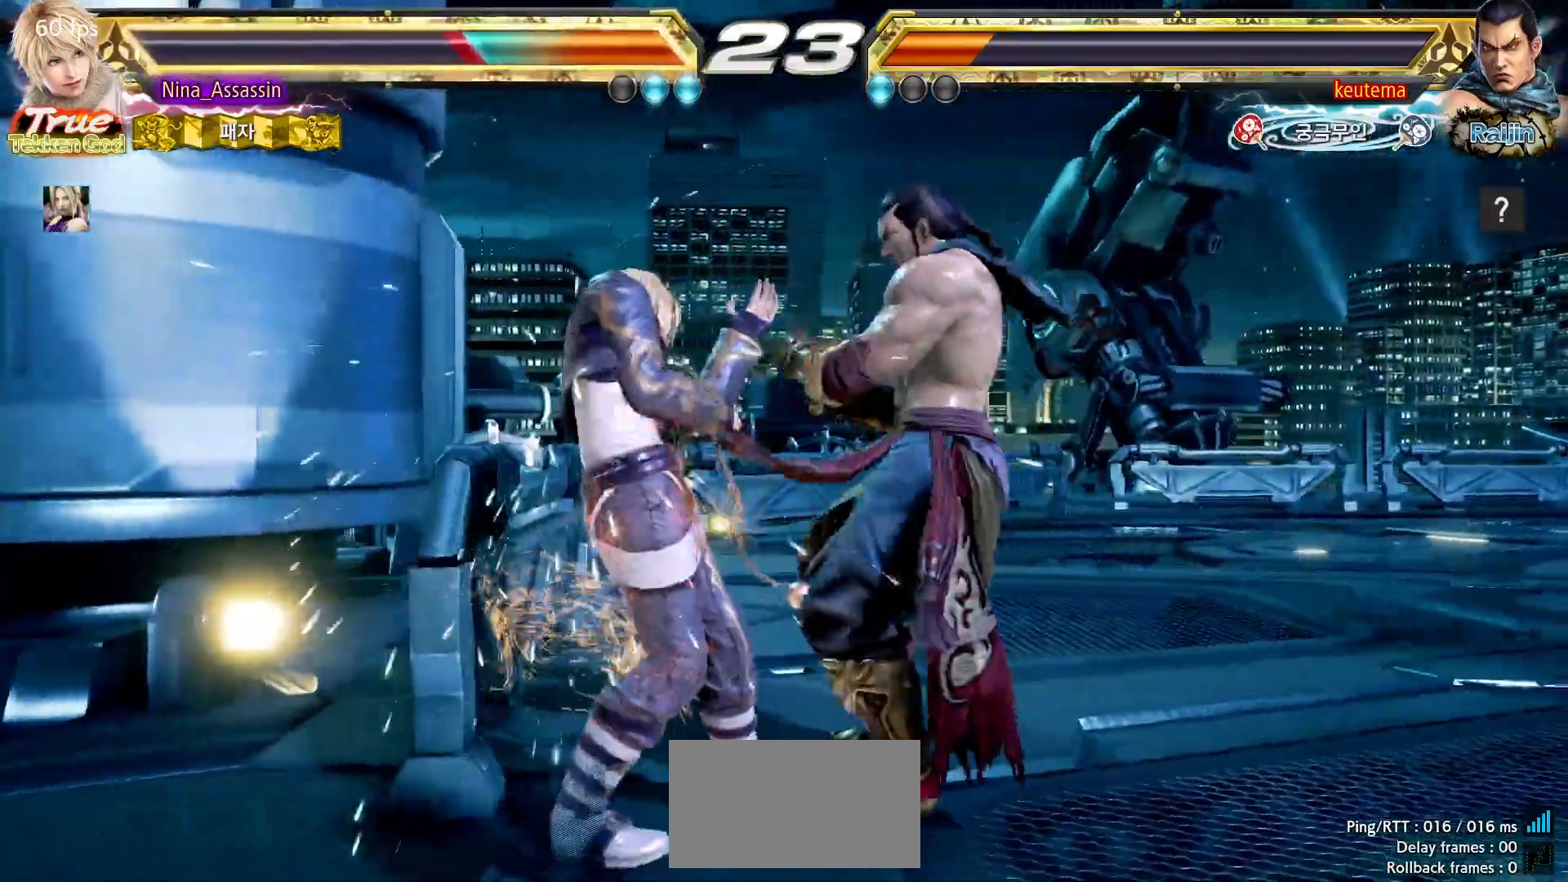
{"dt_ms": 500, "buttons": [], "left_stick": "down-left"}
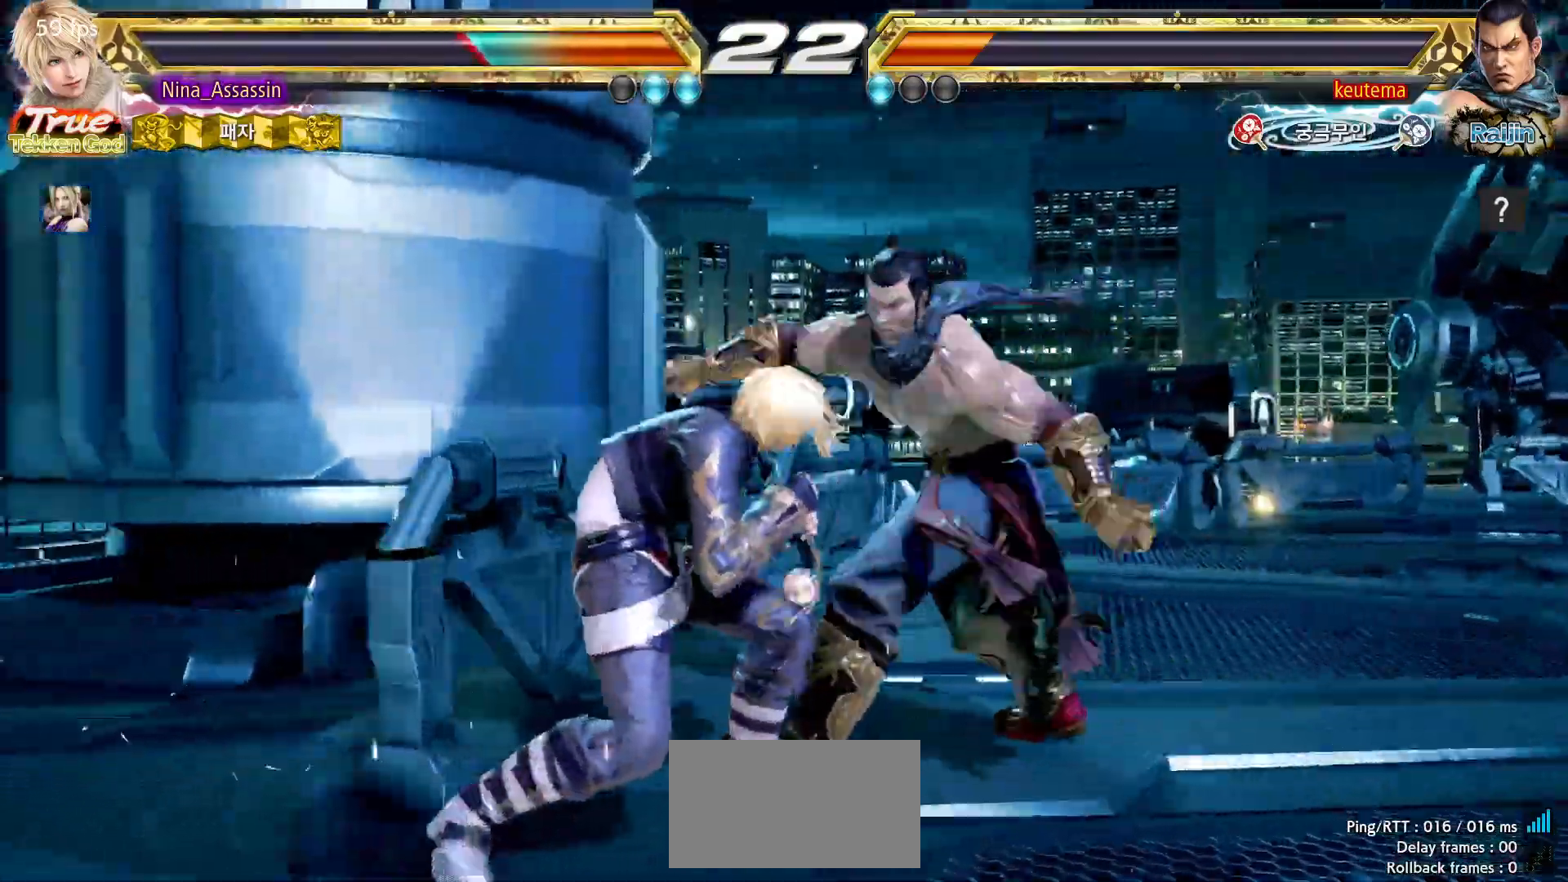
{"dt_ms": 500, "buttons": [], "left_stick": "center", "events": [[83, "left_stick", "center"], [150, "left_stick", "left"], [467, "left_stick", "center"]]}